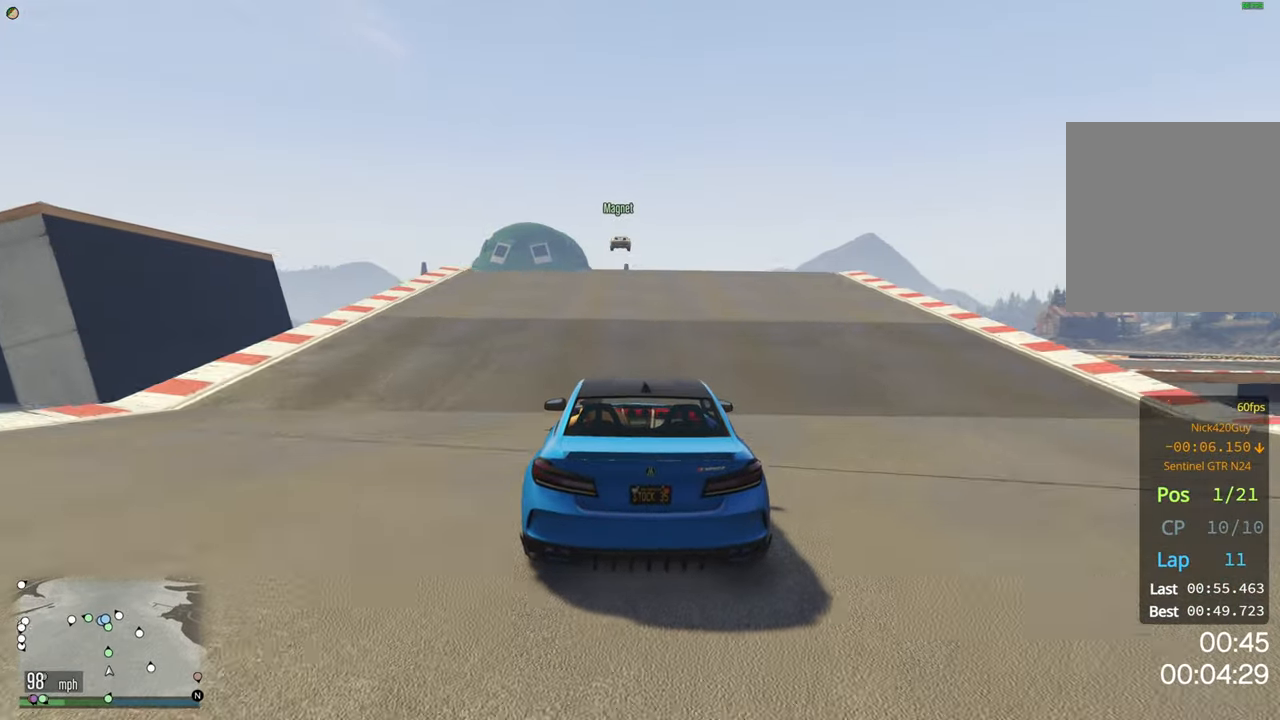
Gameplay with a controller (Xbox layout); each line is a JSON object with the inputs held at the frame after it. "events" lists button and stick changes between this image and that frame as [ms after this image, input, new state], when the widget could be followed in between.
{"buttons": ["R2"], "left_stick": "center", "right_stick": "center", "events": [[100, "left_stick", "right"], [167, "left_stick", "center"]]}
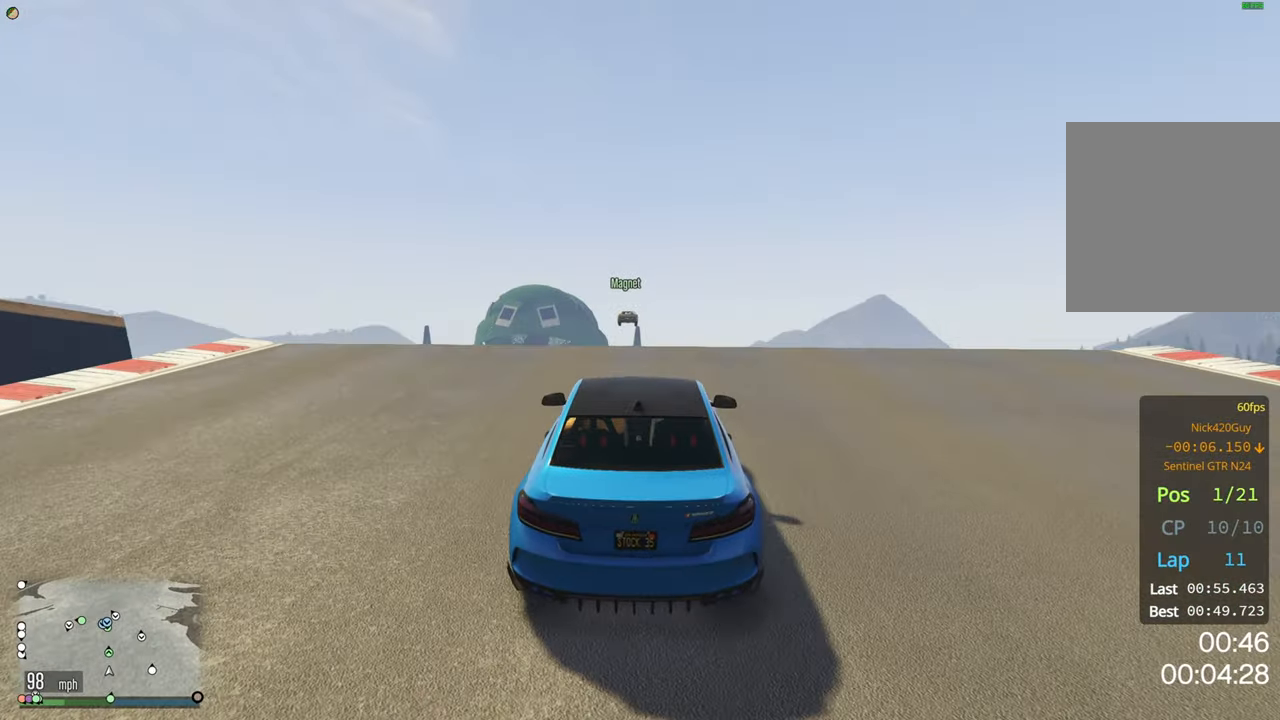
{"buttons": ["R2"], "left_stick": "center", "right_stick": "center", "events": [[17, "left_stick", "right"], [84, "left_stick", "center"]]}
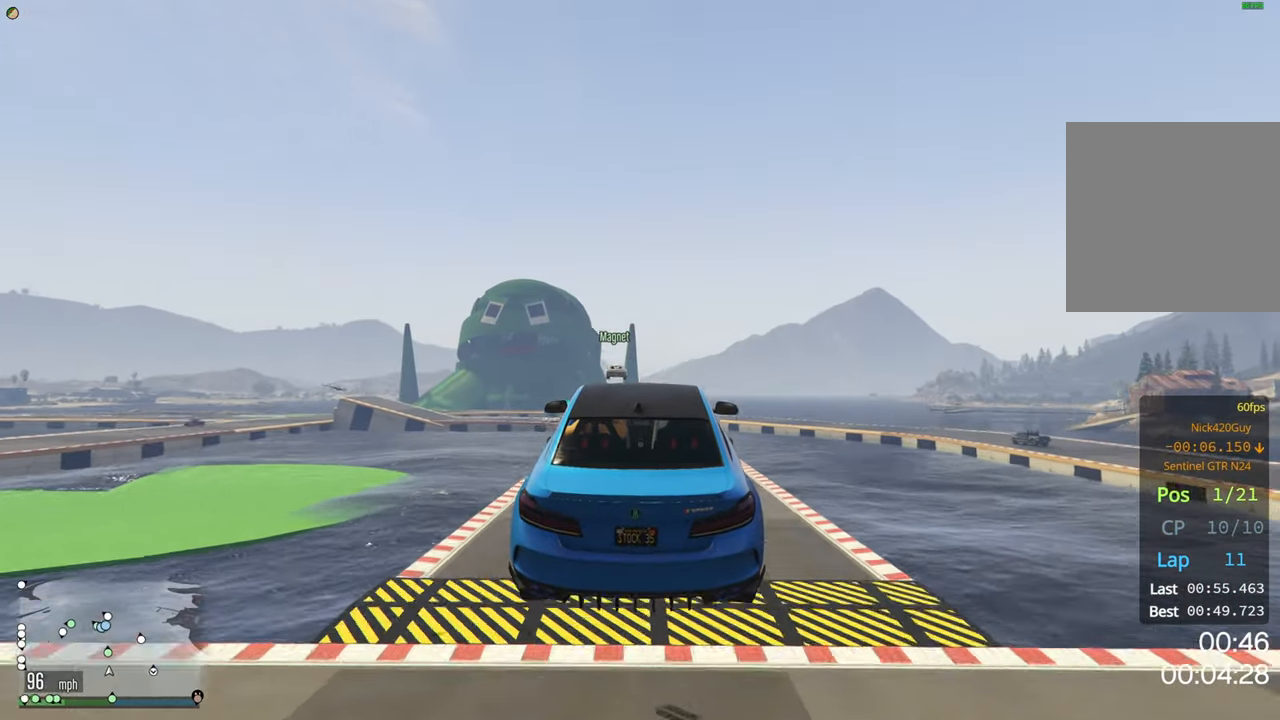
{"buttons": ["R2"], "left_stick": "center", "right_stick": "center", "events": []}
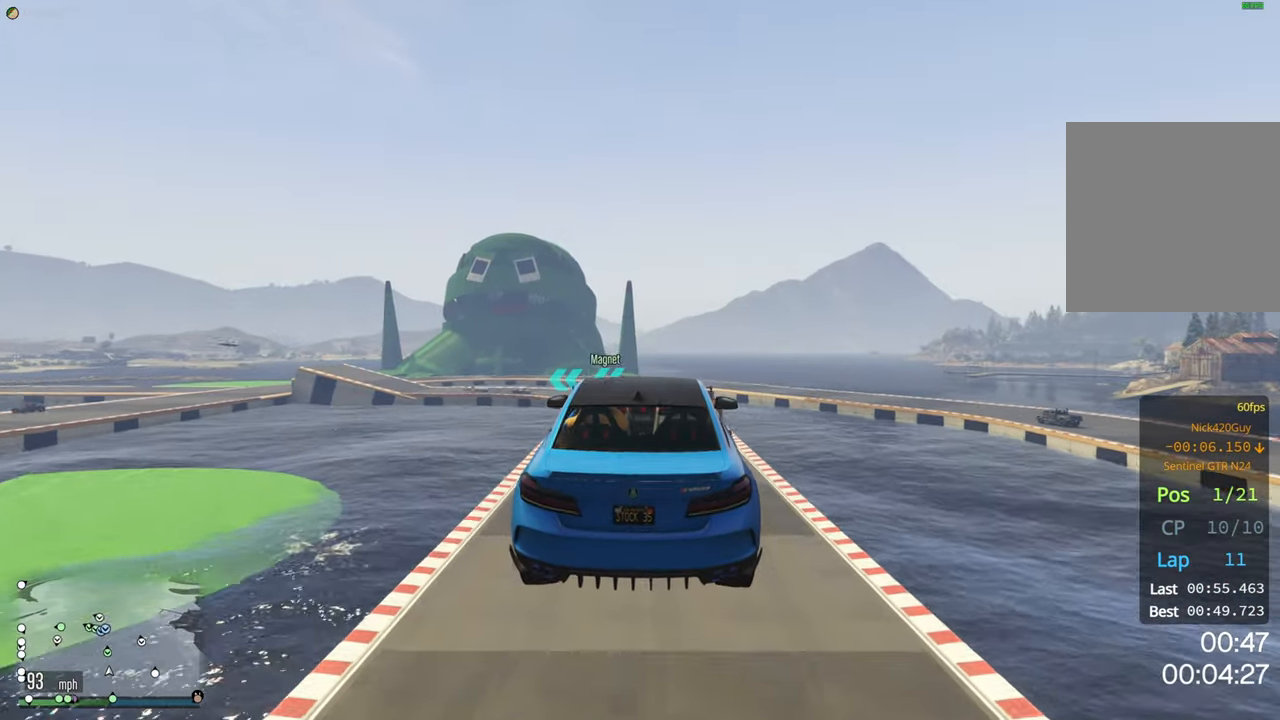
{"buttons": ["R2"], "left_stick": "center", "right_stick": "center", "events": [[184, "left_stick", "down"], [334, "left_stick", "center"]]}
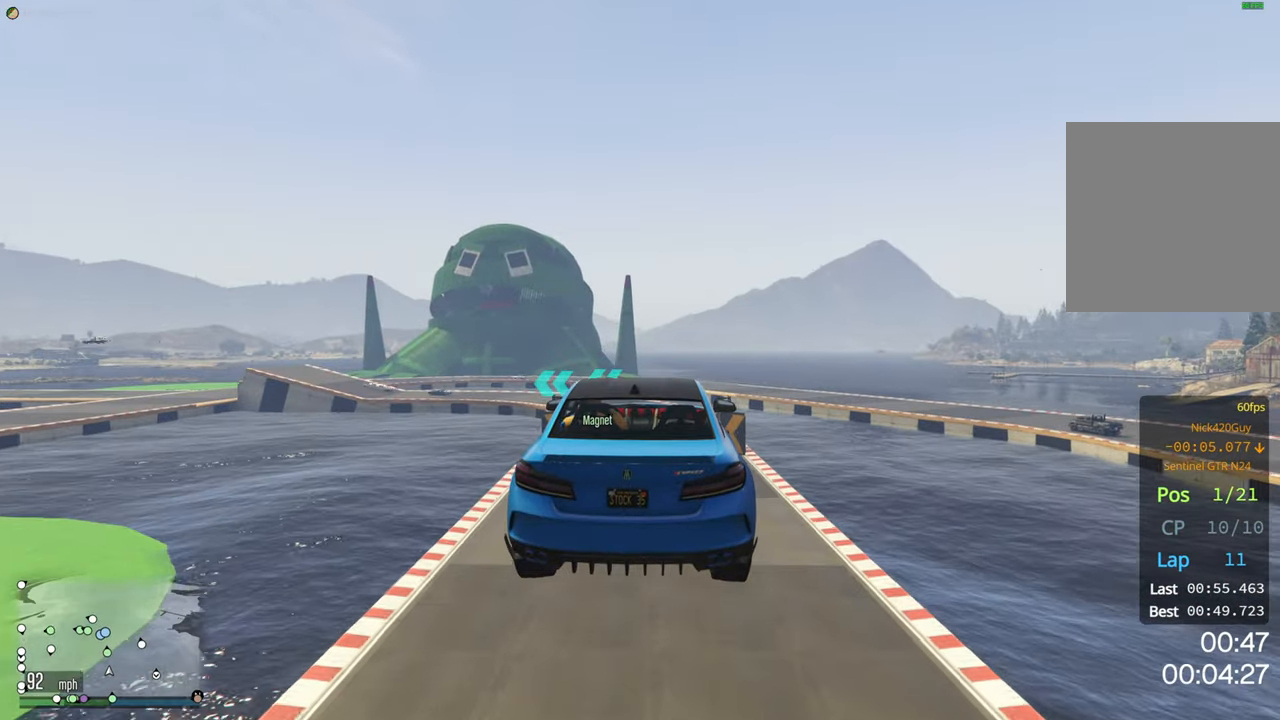
{"buttons": ["R2"], "left_stick": "center", "right_stick": "center", "events": []}
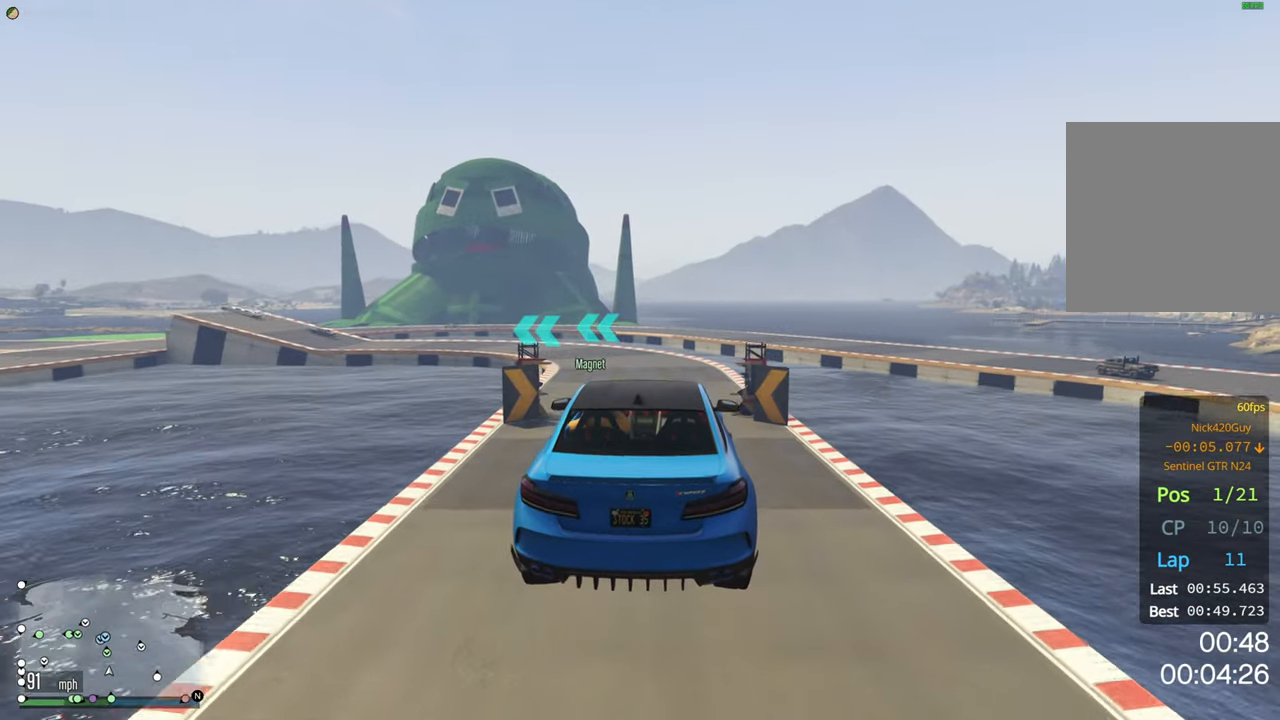
{"buttons": ["R2"], "left_stick": "center", "right_stick": "center", "events": []}
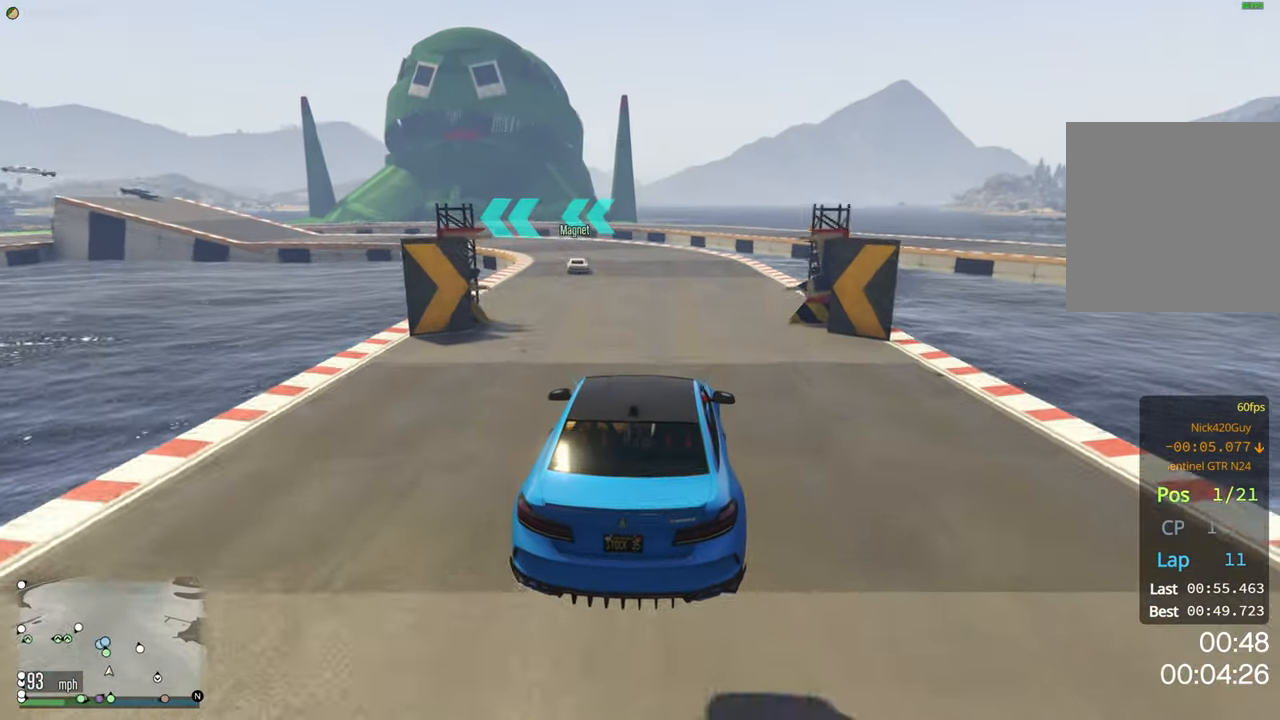
{"buttons": ["R2"], "left_stick": "center", "right_stick": "center", "events": []}
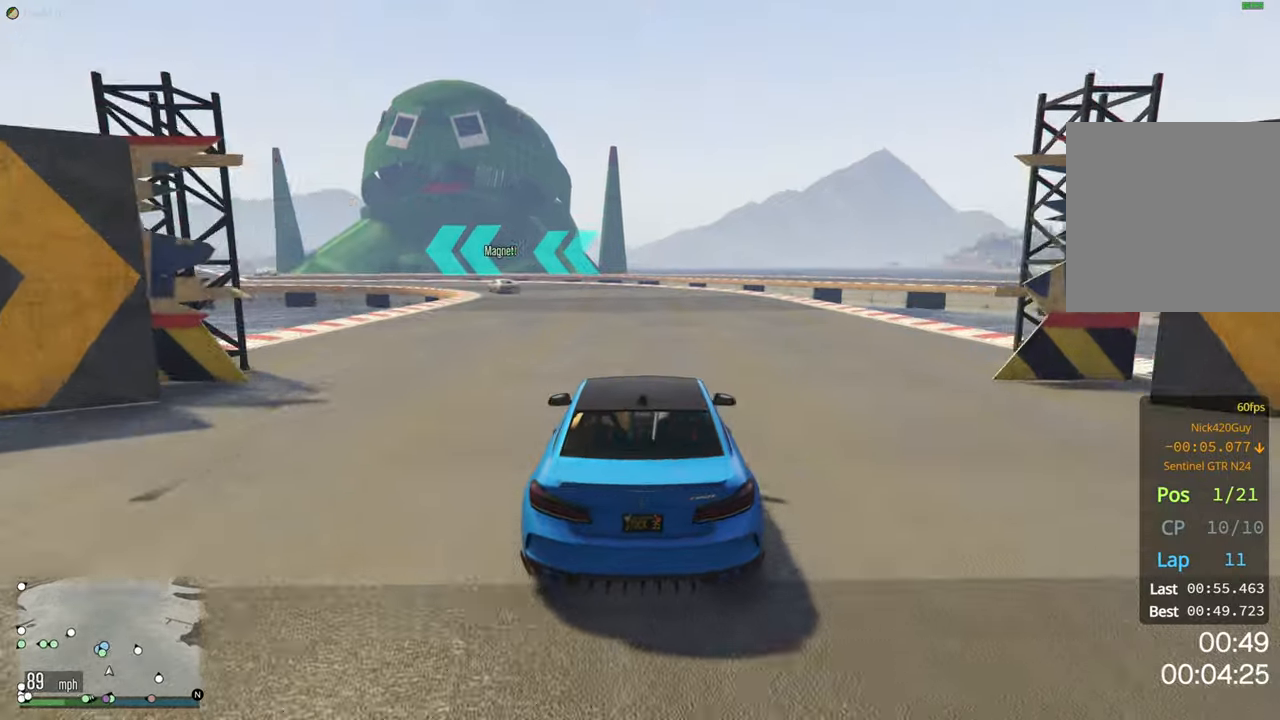
{"buttons": ["R2"], "left_stick": "left", "right_stick": "center", "events": [[66, "left_stick", "left"], [300, "left_stick", "center"], [383, "left_stick", "left"]]}
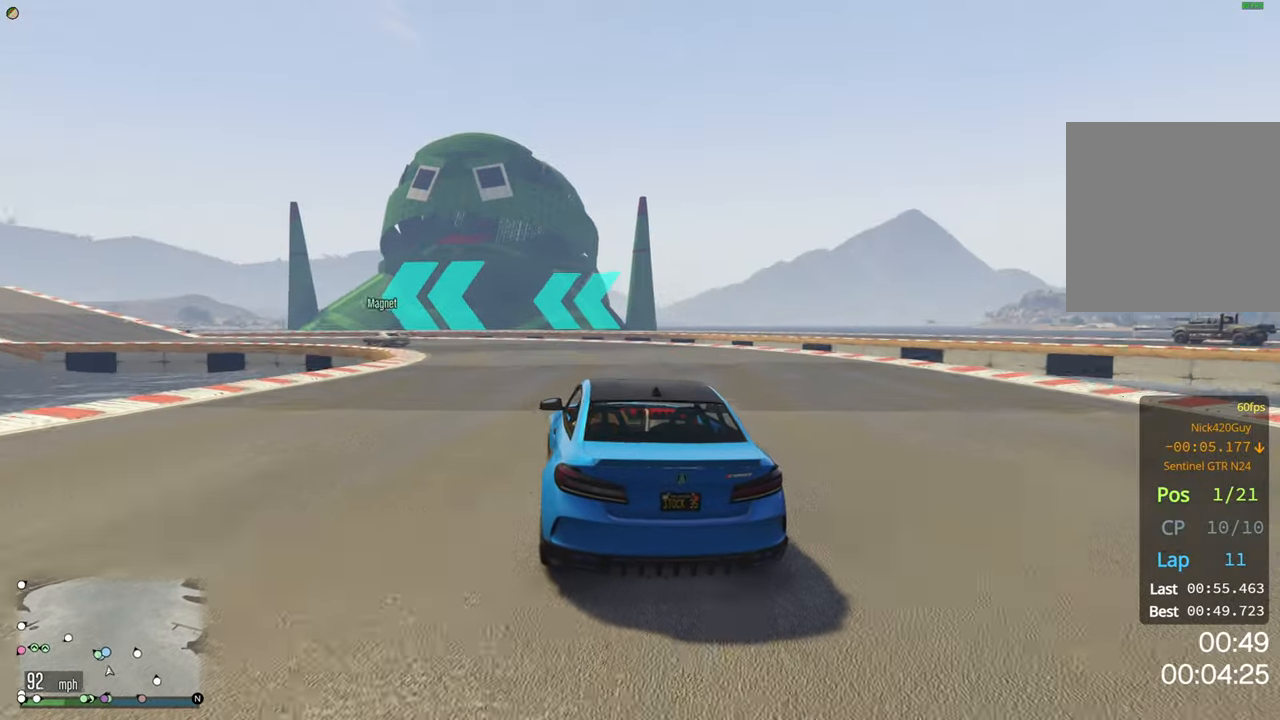
{"buttons": [], "left_stick": "left", "right_stick": "center", "events": [[166, "left_stick", "center"], [250, "left_stick", "left"], [400, "R2", "up"]]}
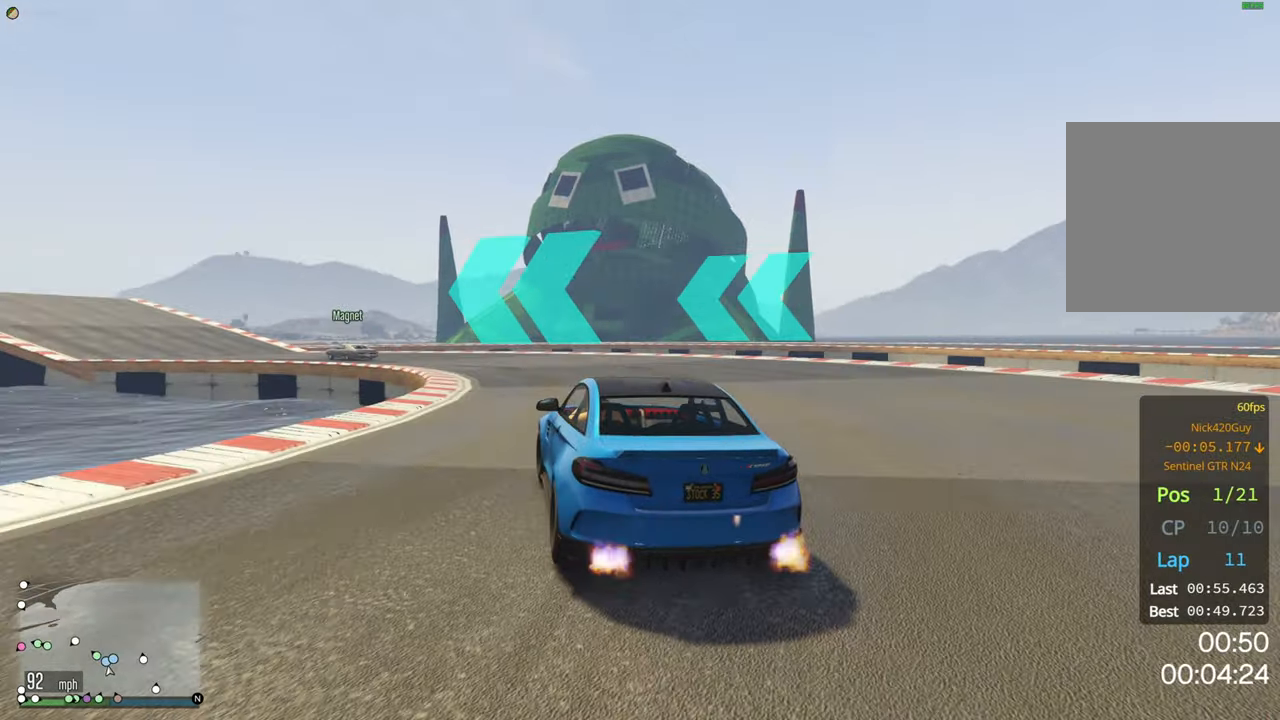
{"buttons": ["R2"], "left_stick": "left", "right_stick": "center", "events": [[83, "R2", "down"]]}
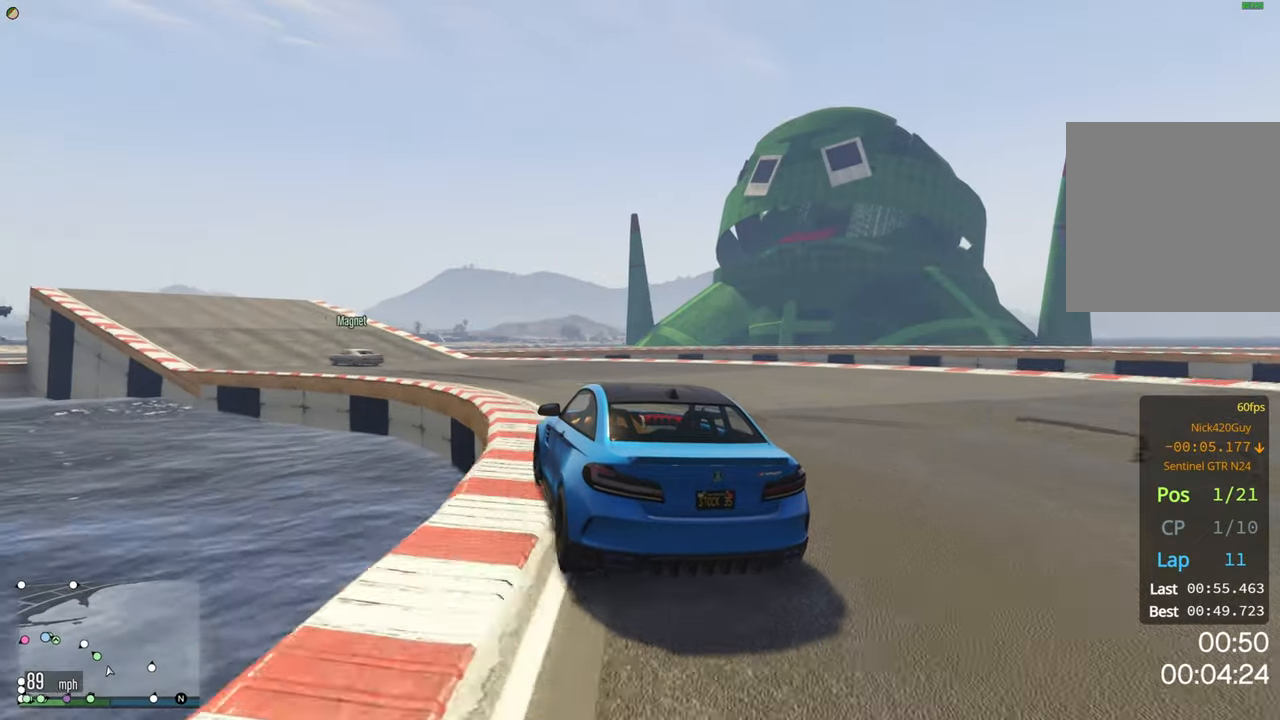
{"buttons": ["R2"], "left_stick": "left", "right_stick": "center", "events": [[166, "R2", "up"], [216, "R2", "down"]]}
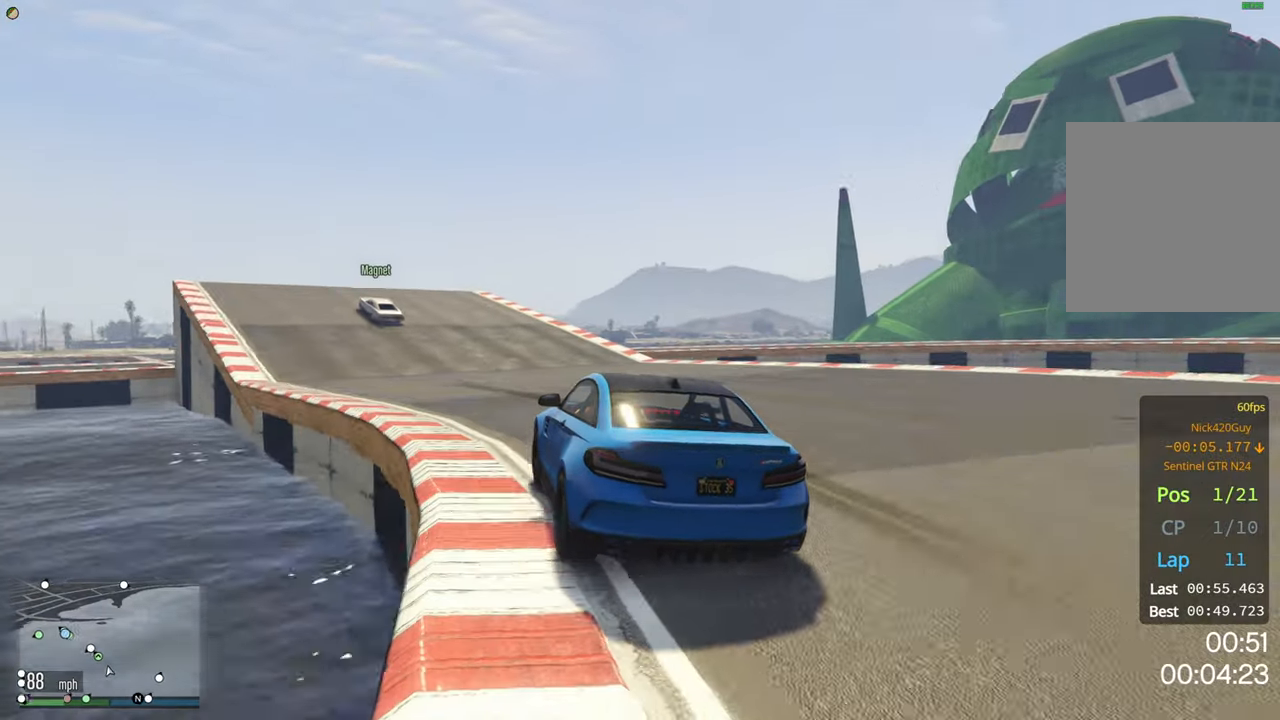
{"buttons": ["R2"], "left_stick": "center", "right_stick": "center", "events": [[100, "left_stick", "center"], [216, "left_stick", "left"], [433, "left_stick", "center"]]}
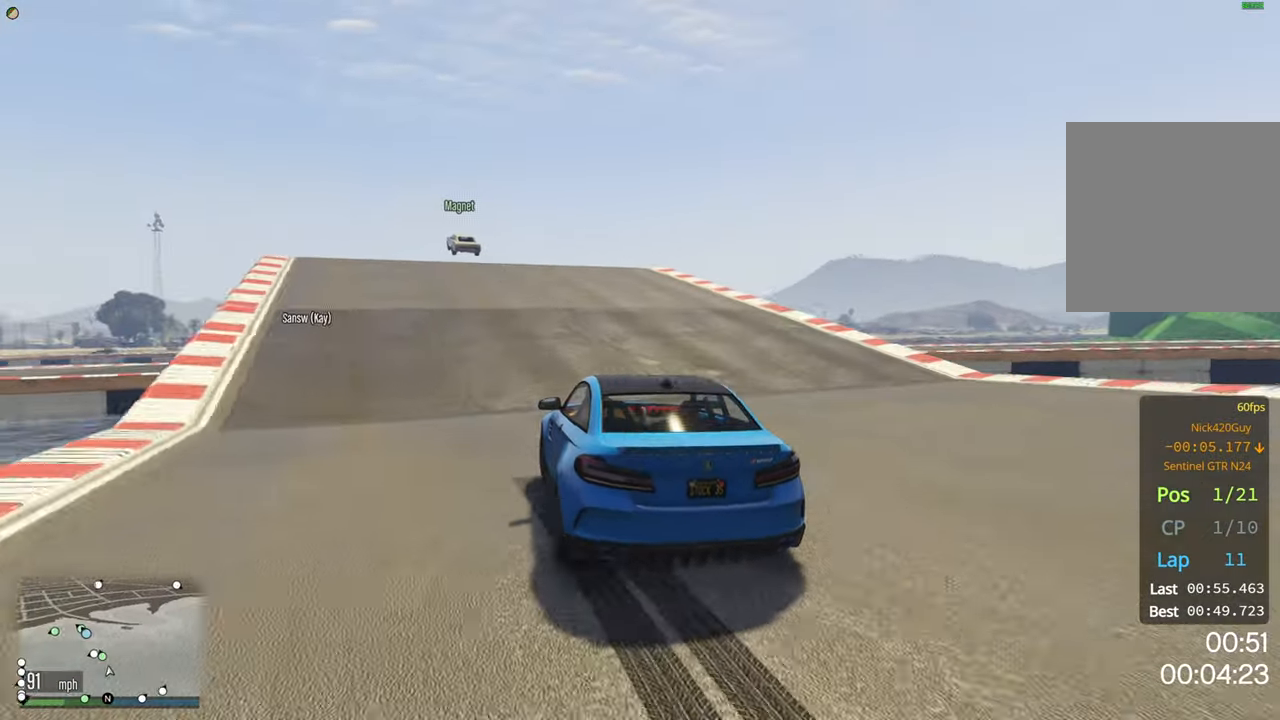
{"buttons": ["R2"], "left_stick": "left", "right_stick": "center", "events": [[83, "left_stick", "left"], [116, "R2", "up"], [200, "R2", "down"], [216, "left_stick", "center"], [483, "left_stick", "left"]]}
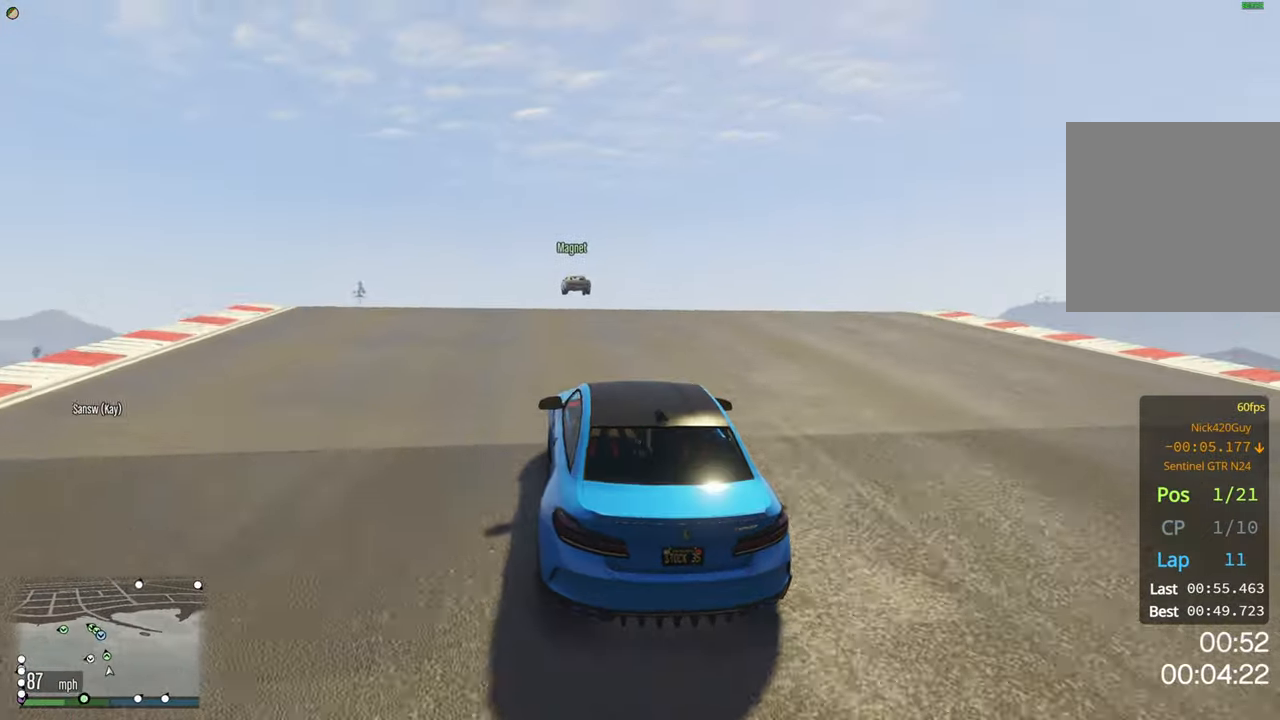
{"buttons": [], "left_stick": "center", "right_stick": "center", "events": [[66, "left_stick", "center"], [383, "R2", "up"], [383, "left_stick", "left"], [466, "left_stick", "center"]]}
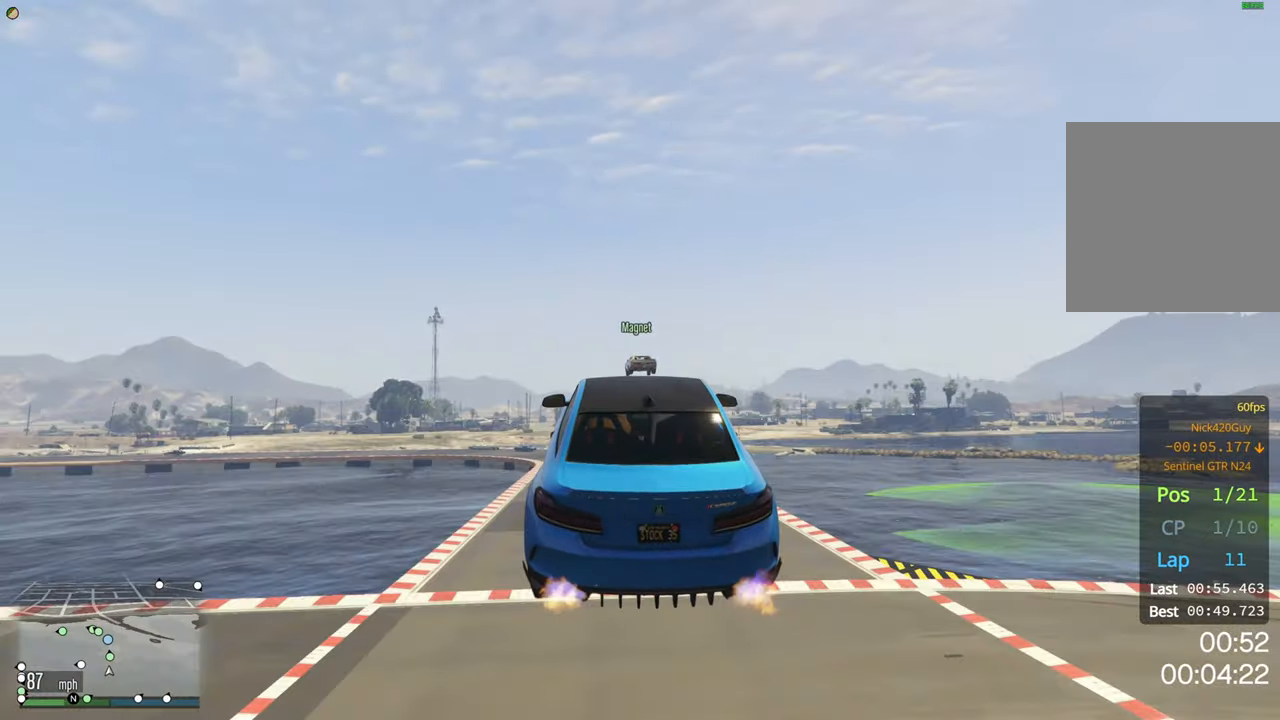
{"buttons": [], "left_stick": "center", "right_stick": "center", "events": [[266, "left_stick", "down"], [283, "R2", "down"], [400, "left_stick", "center"], [466, "R2", "up"]]}
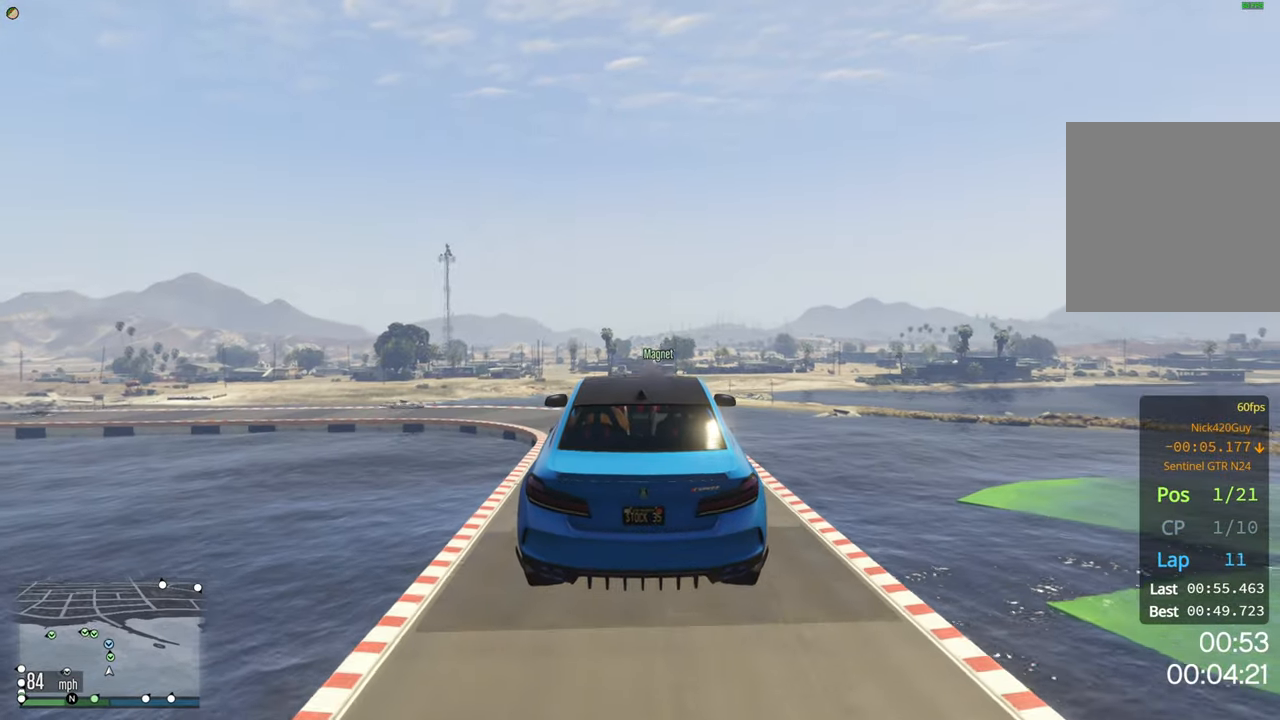
{"buttons": [], "left_stick": "down", "right_stick": "center", "events": [[116, "left_stick", "down"], [300, "left_stick", "center"], [500, "left_stick", "down"]]}
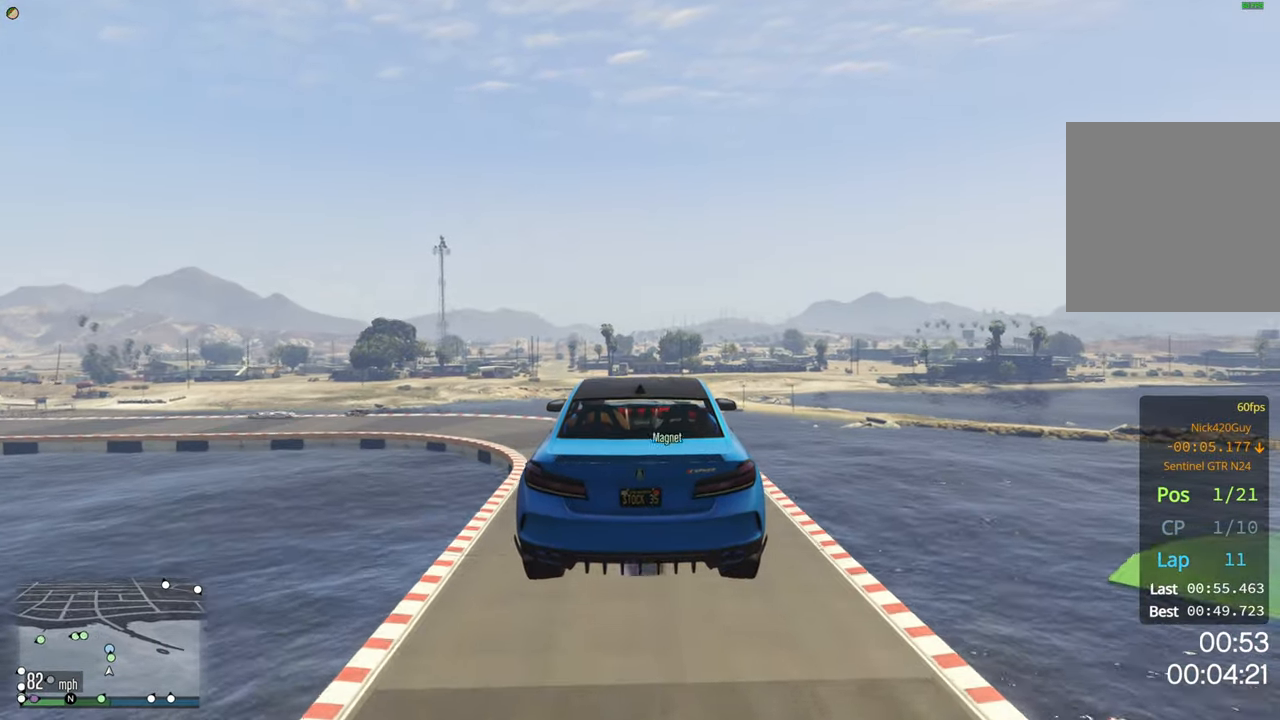
{"buttons": ["R2"], "left_stick": "center", "right_stick": "center", "events": [[83, "left_stick", "center"], [283, "R2", "down"], [333, "left_stick", "down-left"], [467, "left_stick", "center"]]}
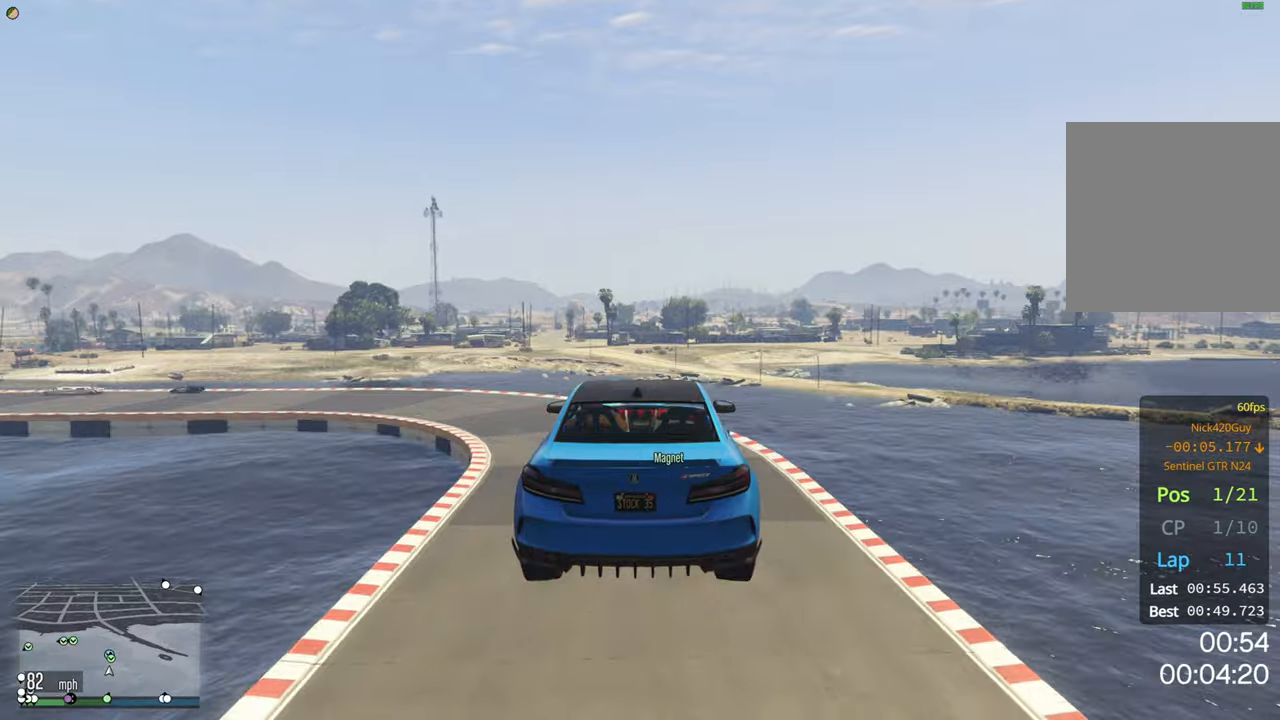
{"buttons": ["R2"], "left_stick": "left", "right_stick": "center", "events": [[50, "R2", "up"], [100, "R2", "down"], [167, "left_stick", "down"], [267, "left_stick", "center"], [500, "left_stick", "left"]]}
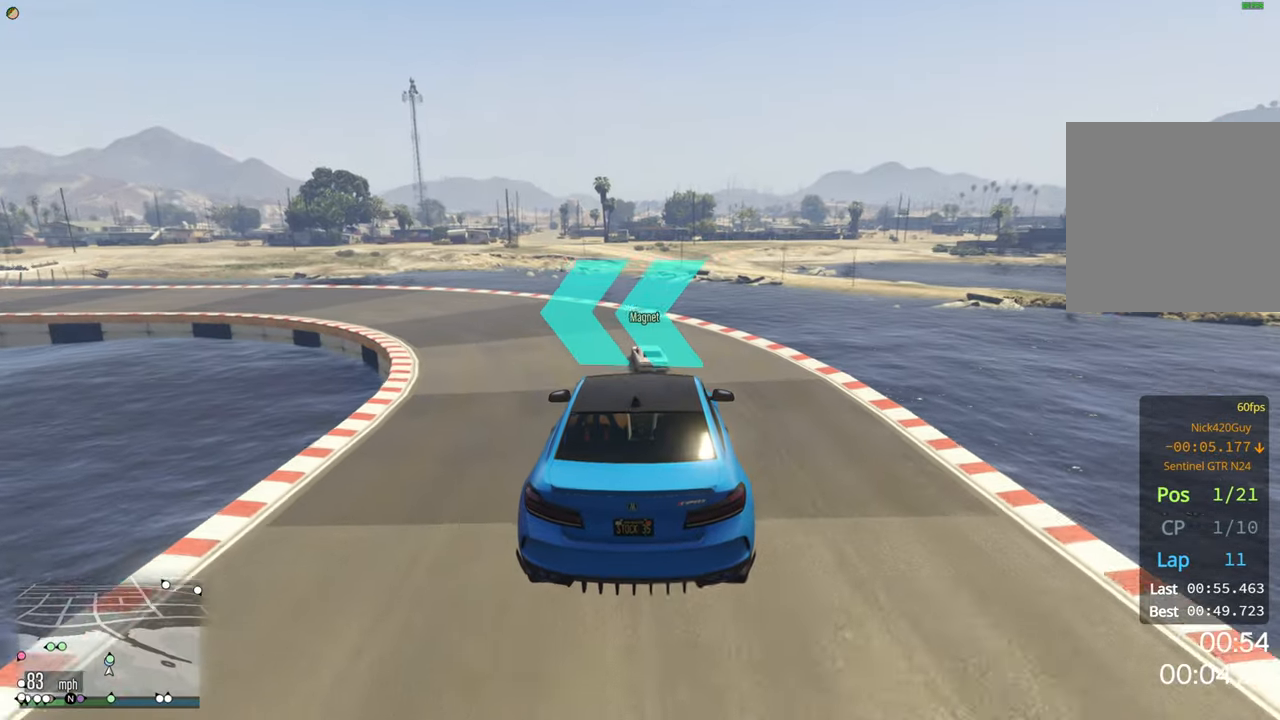
{"buttons": [], "left_stick": "left", "right_stick": "center", "events": [[167, "left_stick", "center"], [267, "left_stick", "left"], [367, "R2", "up"]]}
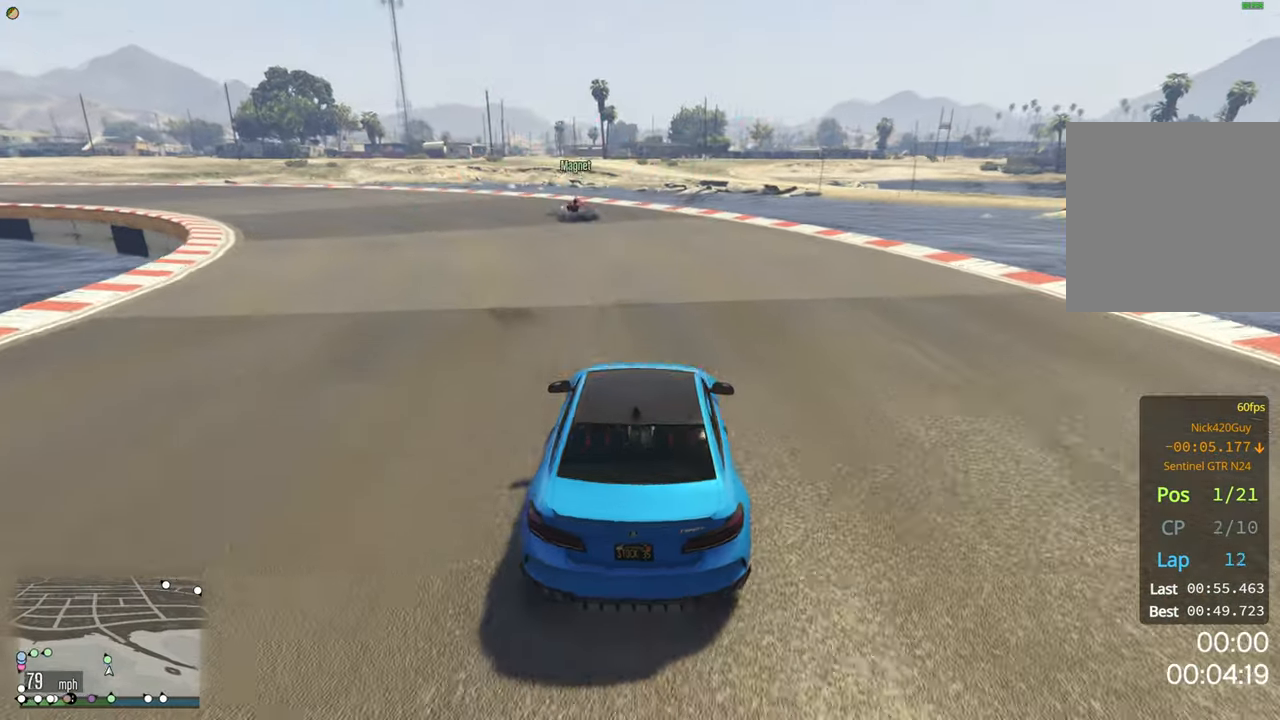
{"buttons": ["R2"], "left_stick": "left", "right_stick": "center", "events": [[83, "left_stick", "center"], [117, "R2", "down"], [167, "left_stick", "left"]]}
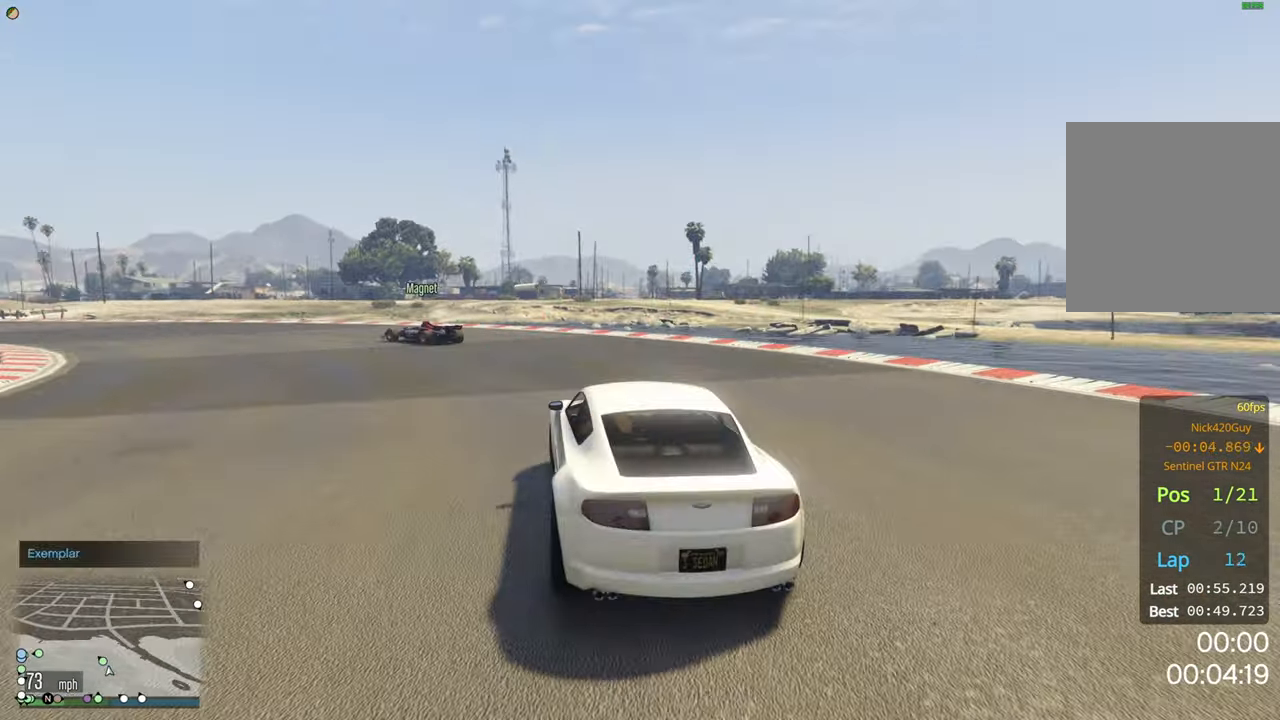
{"buttons": ["R2"], "left_stick": "left", "right_stick": "center", "events": []}
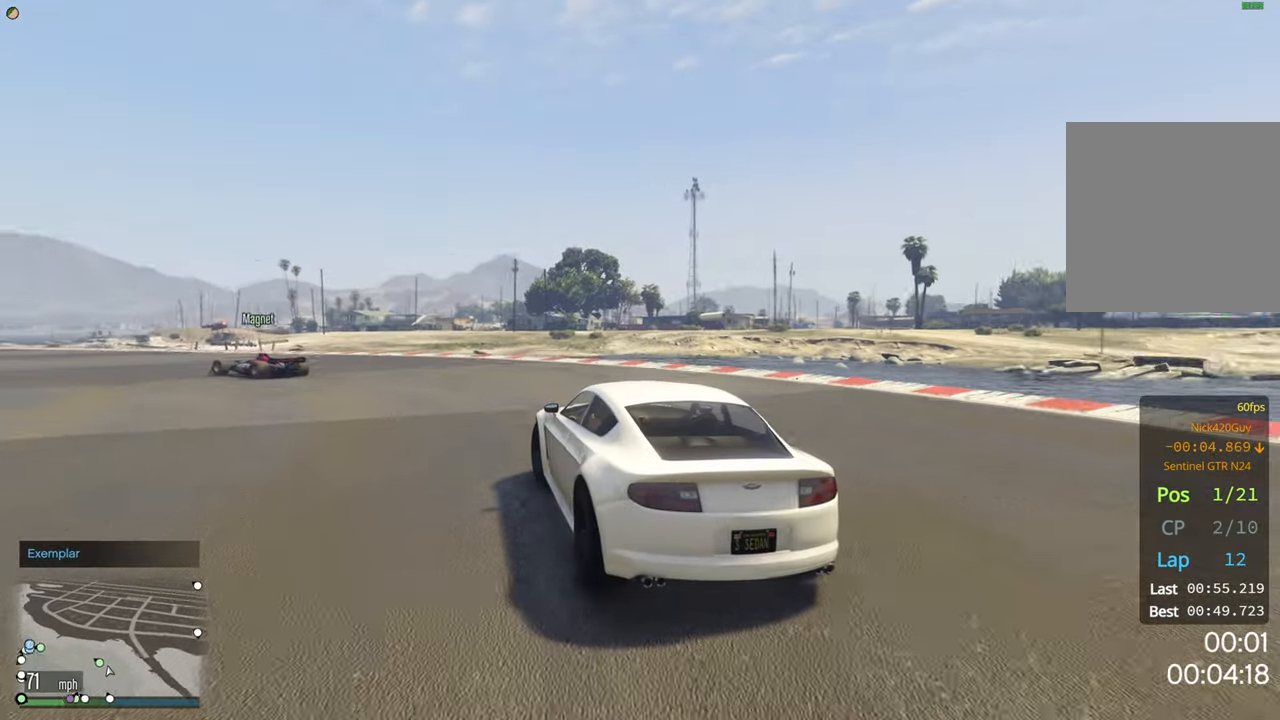
{"buttons": ["R2"], "left_stick": "left", "right_stick": "center", "events": []}
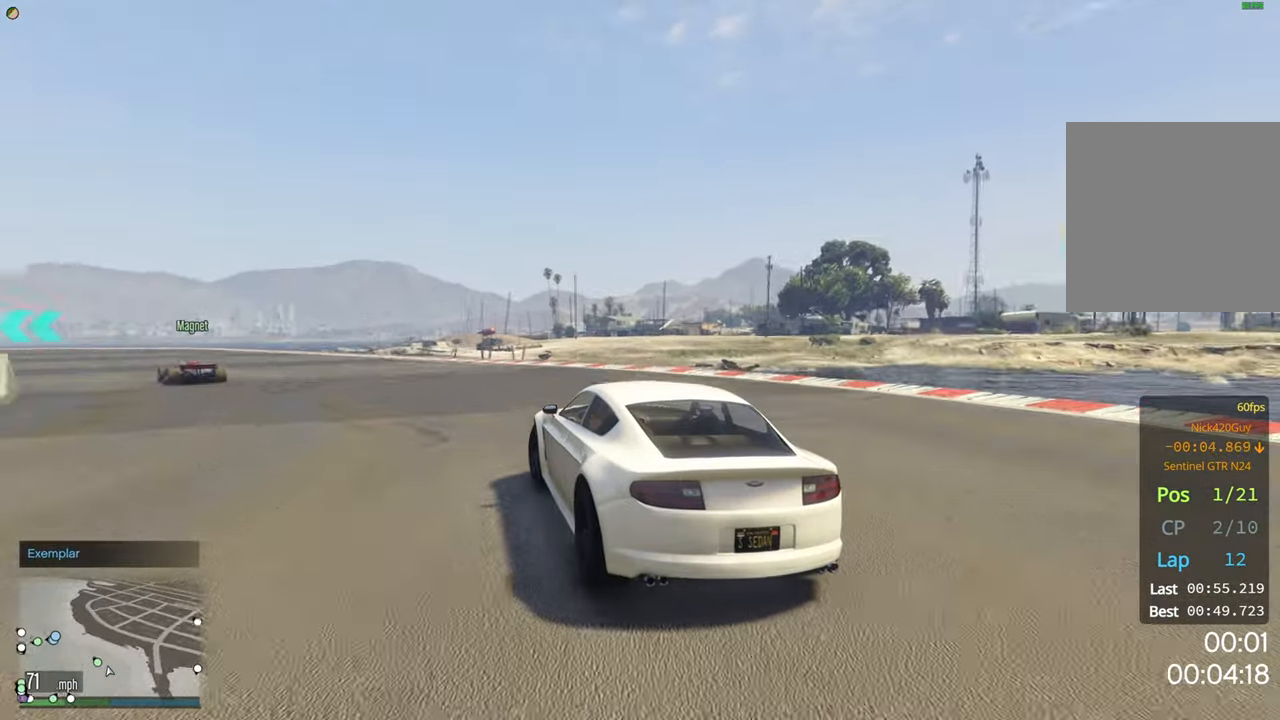
{"buttons": ["R2"], "left_stick": "center", "right_stick": "center", "events": [[83, "left_stick", "center"], [200, "left_stick", "left"], [400, "left_stick", "center"]]}
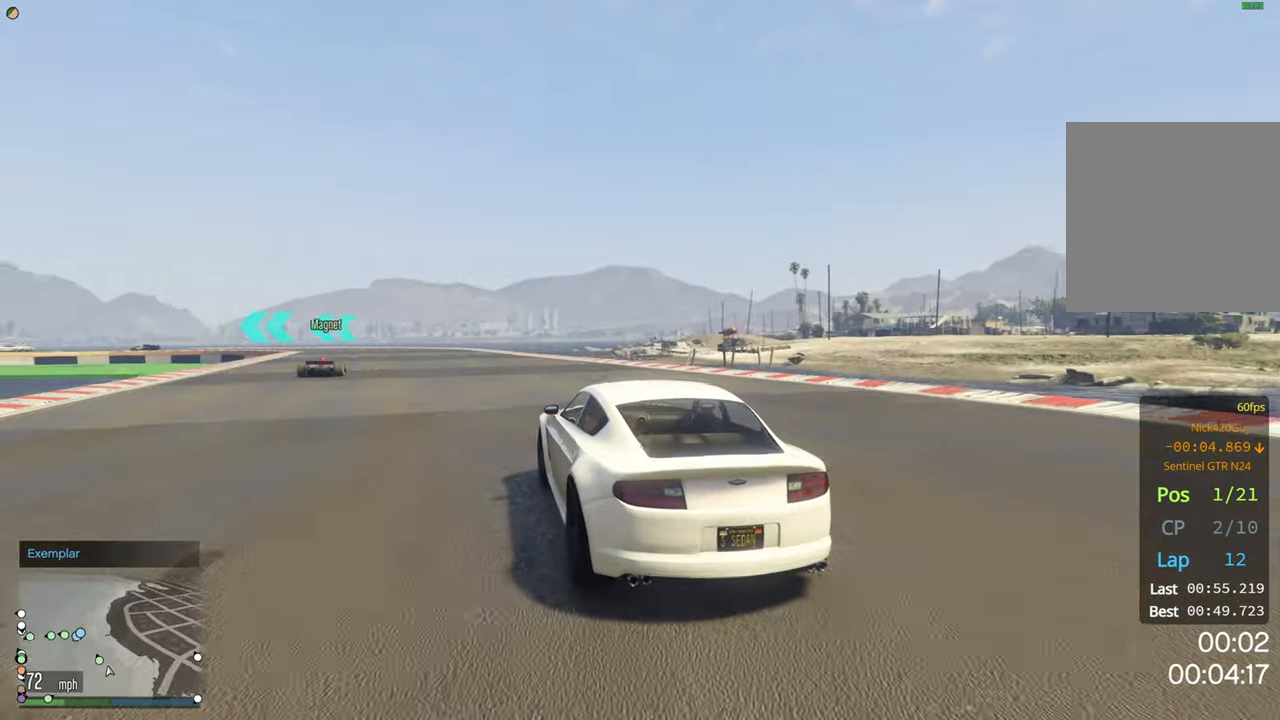
{"buttons": ["R2"], "left_stick": "center", "right_stick": "center", "events": [[250, "left_stick", "right"], [350, "left_stick", "center"]]}
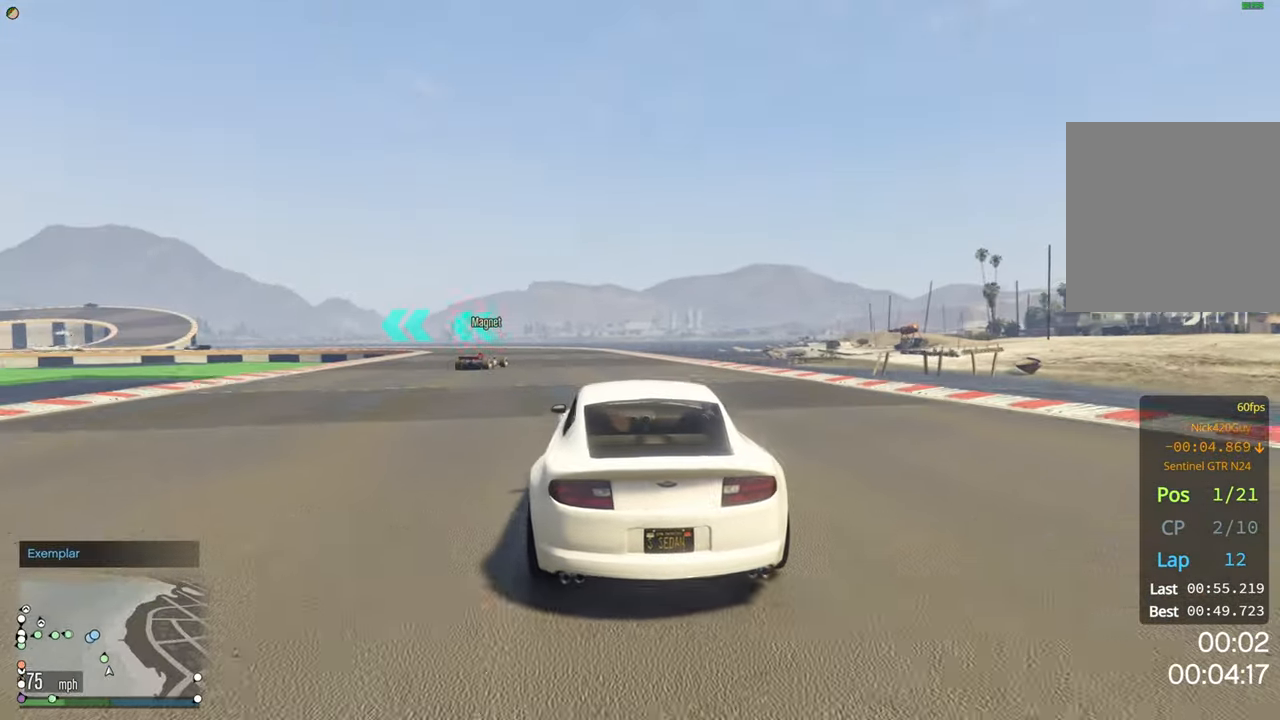
{"buttons": ["R2"], "left_stick": "center", "right_stick": "center", "events": []}
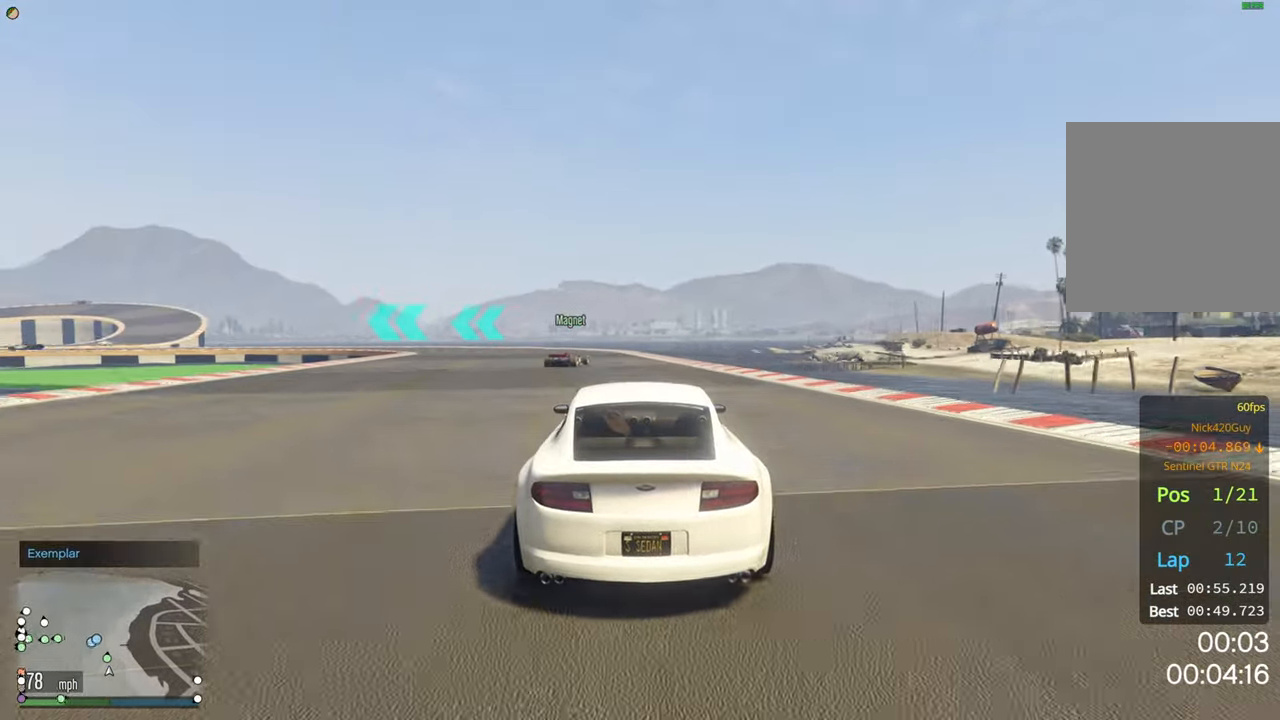
{"buttons": ["R2"], "left_stick": "center", "right_stick": "center", "events": [[167, "left_stick", "left"], [367, "left_stick", "center"]]}
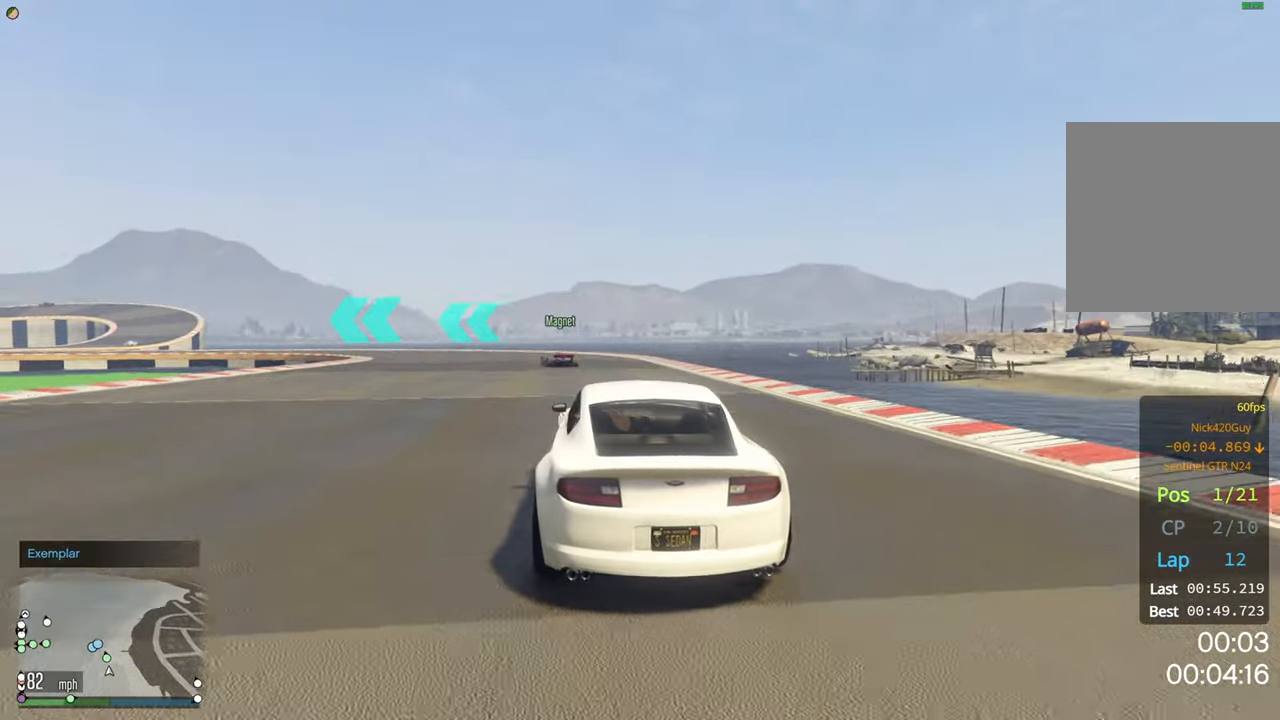
{"buttons": ["R2"], "left_stick": "left", "right_stick": "center", "events": [[17, "left_stick", "left"], [183, "left_stick", "center"], [317, "left_stick", "left"]]}
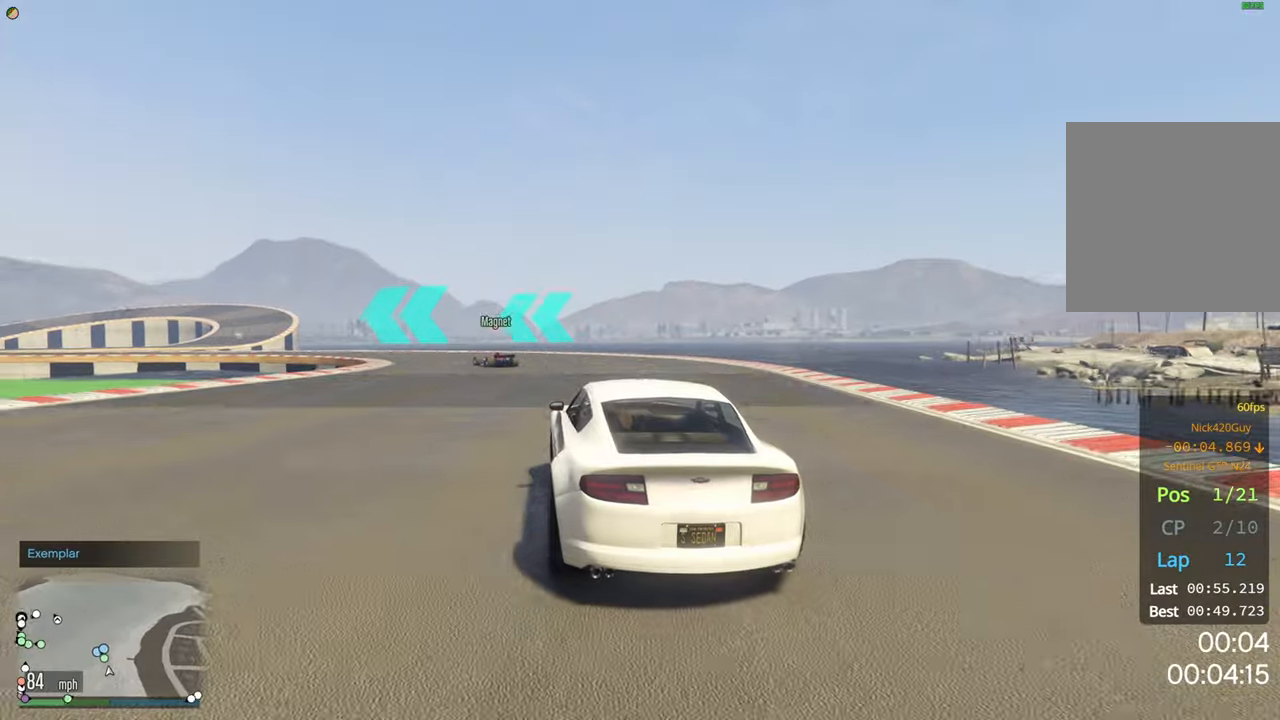
{"buttons": ["R2"], "left_stick": "center", "right_stick": "center", "events": [[67, "left_stick", "center"], [184, "left_stick", "left"], [367, "left_stick", "center"]]}
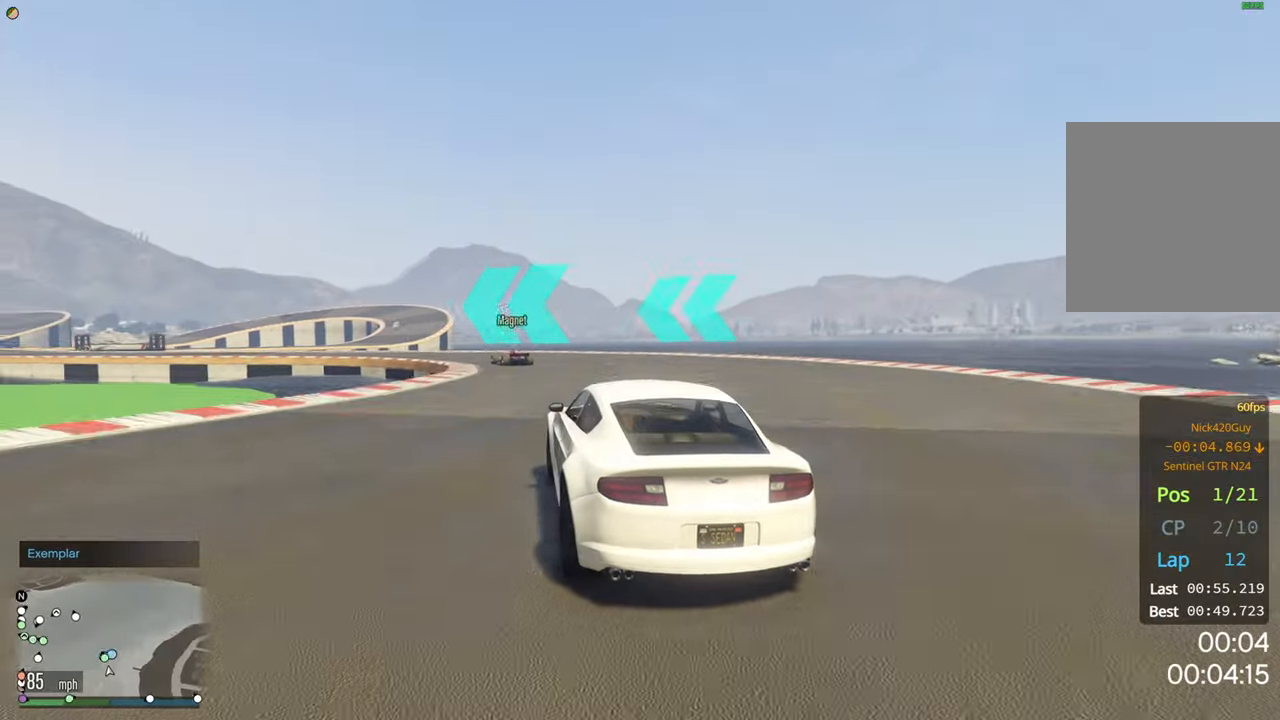
{"buttons": ["R2"], "left_stick": "right", "right_stick": "center", "events": [[67, "left_stick", "left"], [267, "left_stick", "center"], [384, "left_stick", "right"]]}
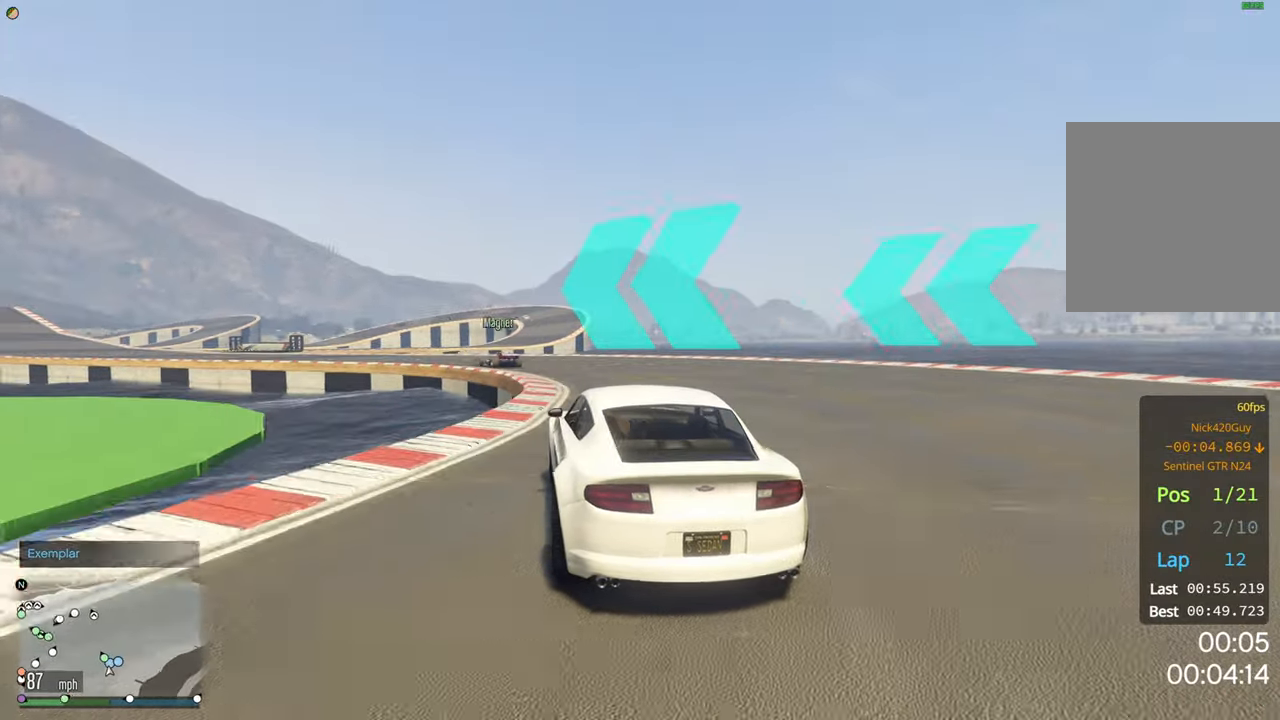
{"buttons": ["R2"], "left_stick": "left", "right_stick": "center", "events": [[34, "left_stick", "center"], [84, "left_stick", "left"], [384, "left_stick", "center"], [434, "left_stick", "left"]]}